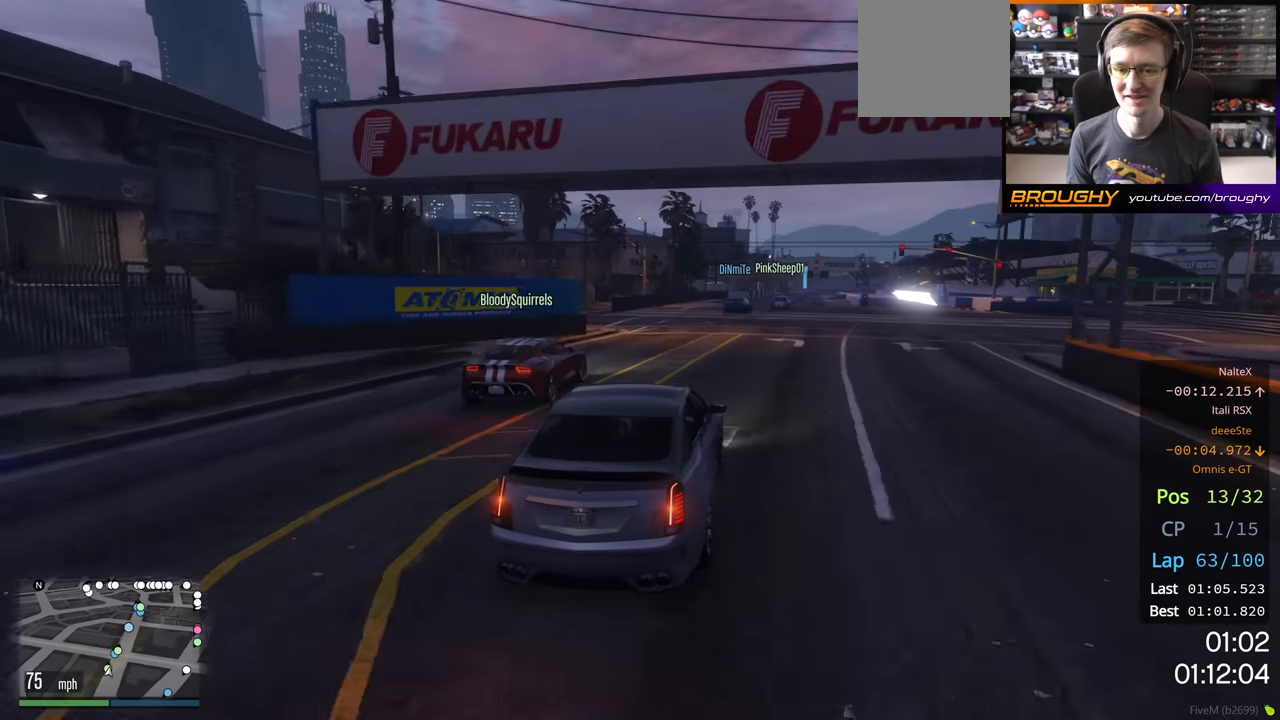
Gameplay with a controller (Xbox layout); each line is a JSON object with the inputs held at the frame after it. "events" lists button and stick changes between this image and that frame as [ms after this image, input, new state], when the widget could be followed in between.
{"buttons": ["R2"], "left_stick": "center", "right_stick": "center", "events": [[117, "left_stick", "right"], [217, "left_stick", "center"], [367, "left_stick", "right"], [433, "left_stick", "center"]]}
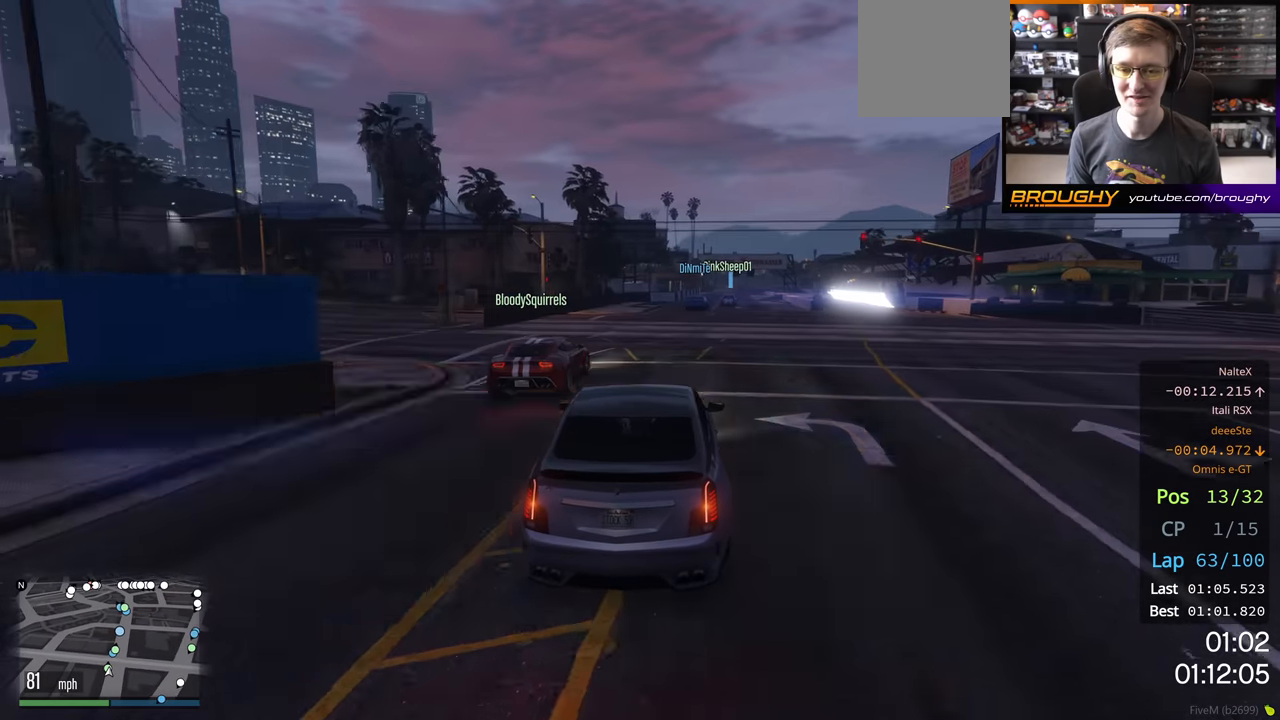
{"buttons": ["R2"], "left_stick": "right", "right_stick": "center", "events": [[133, "left_stick", "right"], [283, "left_stick", "center"], [500, "left_stick", "right"]]}
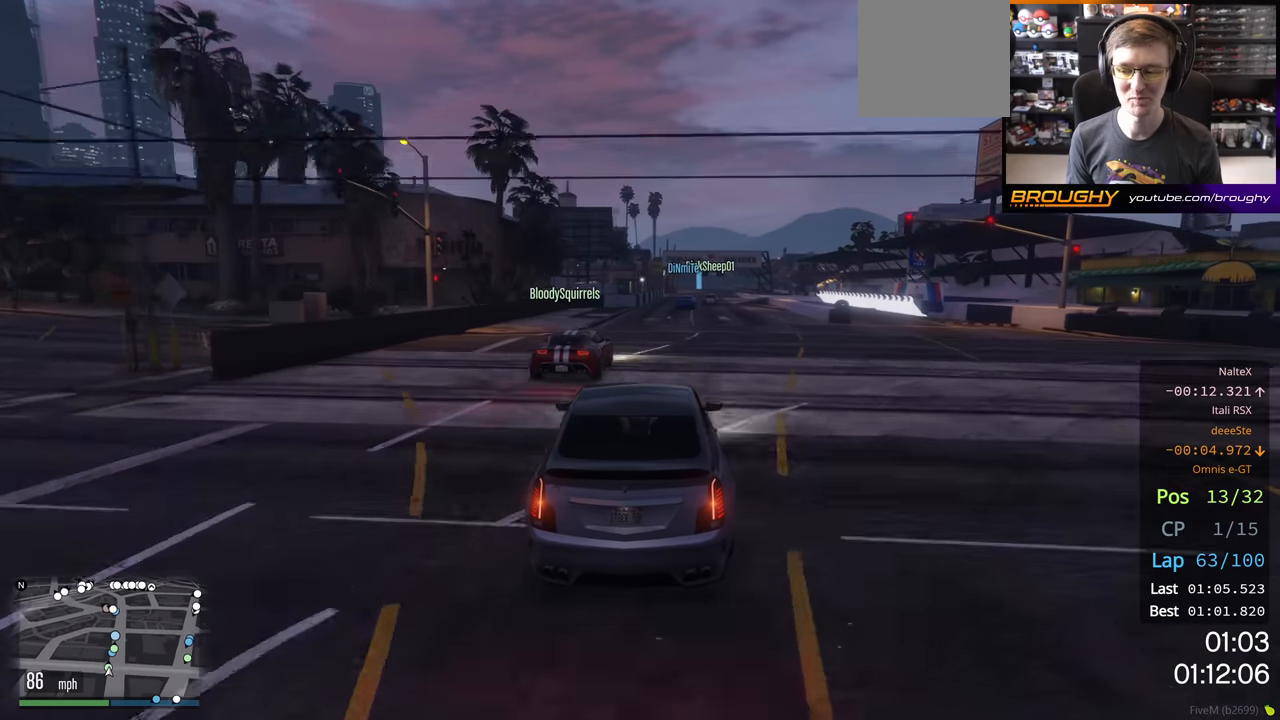
{"buttons": ["R2"], "left_stick": "right", "right_stick": "center", "events": [[233, "left_stick", "center"], [433, "left_stick", "right"]]}
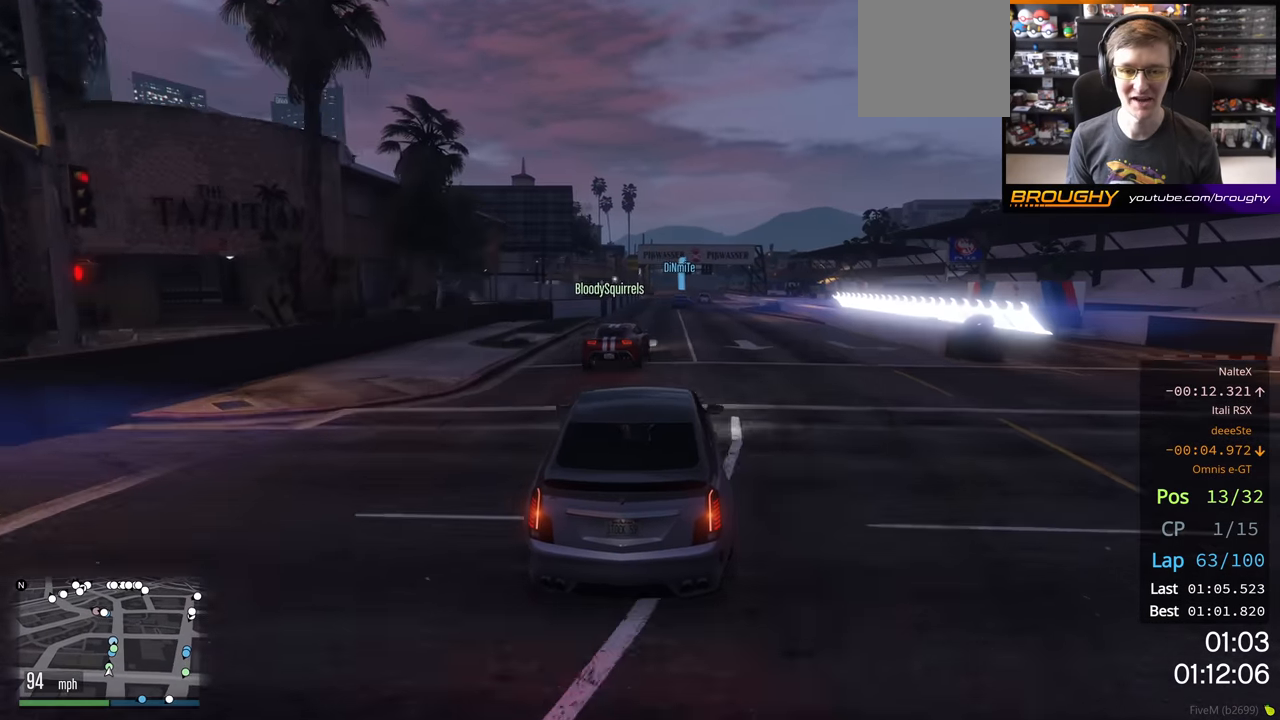
{"buttons": ["R2"], "left_stick": "center", "right_stick": "center", "events": [[50, "left_stick", "center"], [333, "left_stick", "left"], [467, "left_stick", "center"]]}
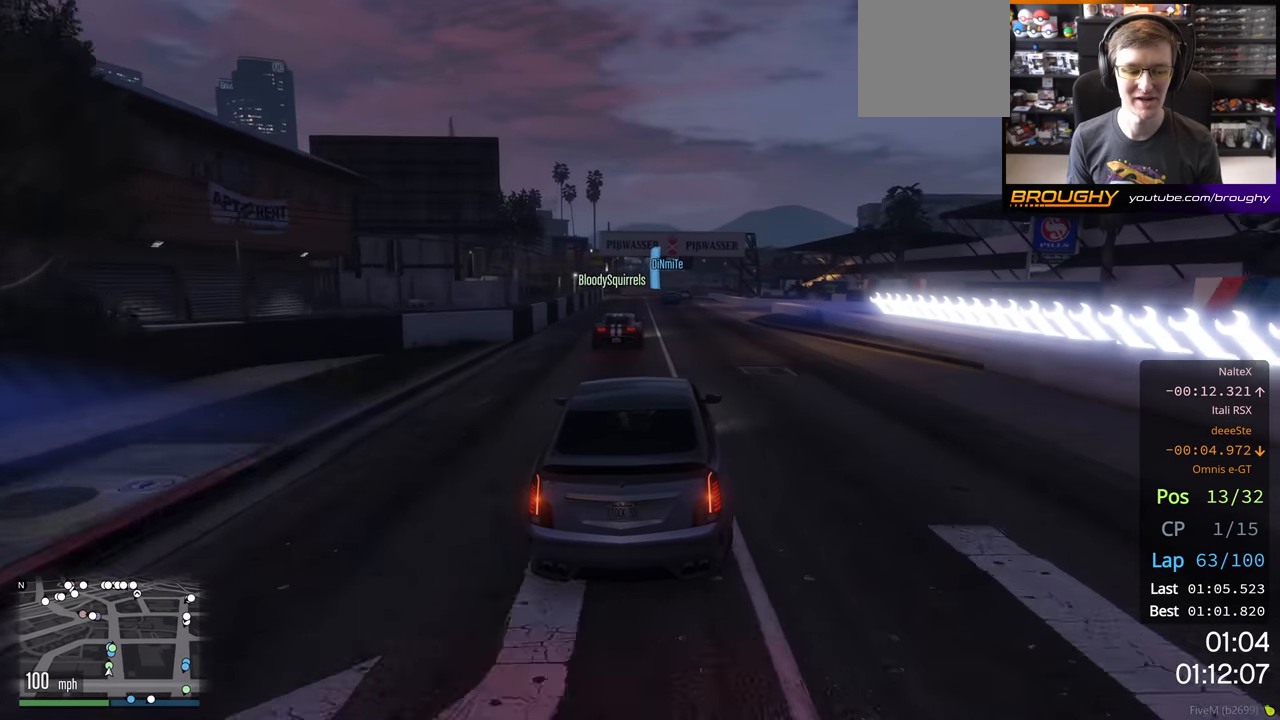
{"buttons": ["R2"], "left_stick": "right", "right_stick": "center", "events": [[450, "left_stick", "right"]]}
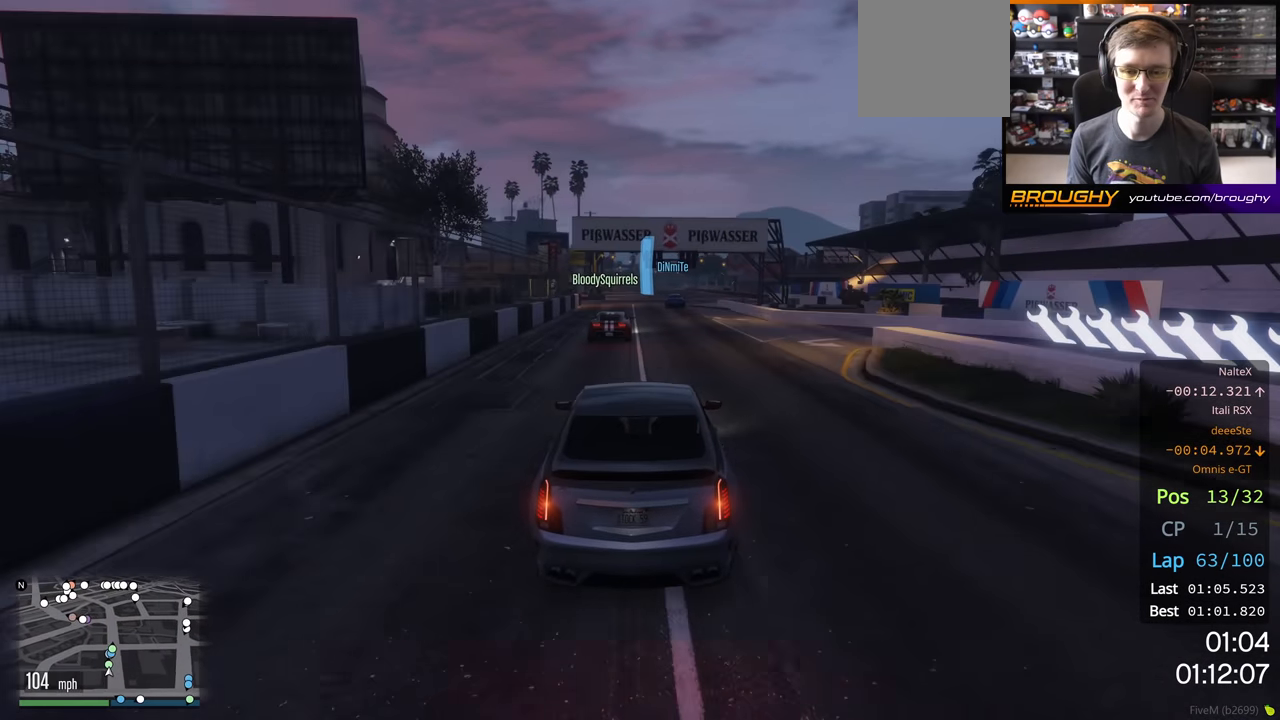
{"buttons": ["R2"], "left_stick": "center", "right_stick": "center", "events": [[117, "left_stick", "center"], [333, "left_stick", "right"], [433, "left_stick", "center"]]}
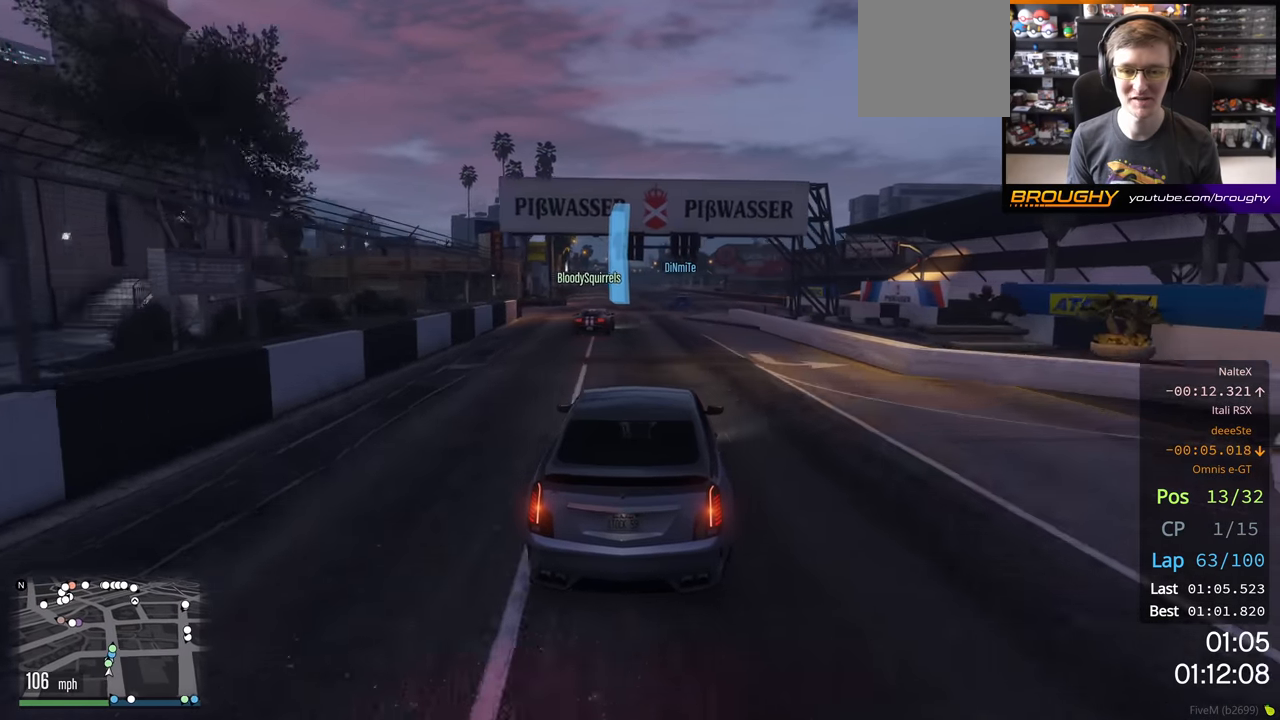
{"buttons": ["R2"], "left_stick": "right", "right_stick": "center", "events": [[400, "left_stick", "right"]]}
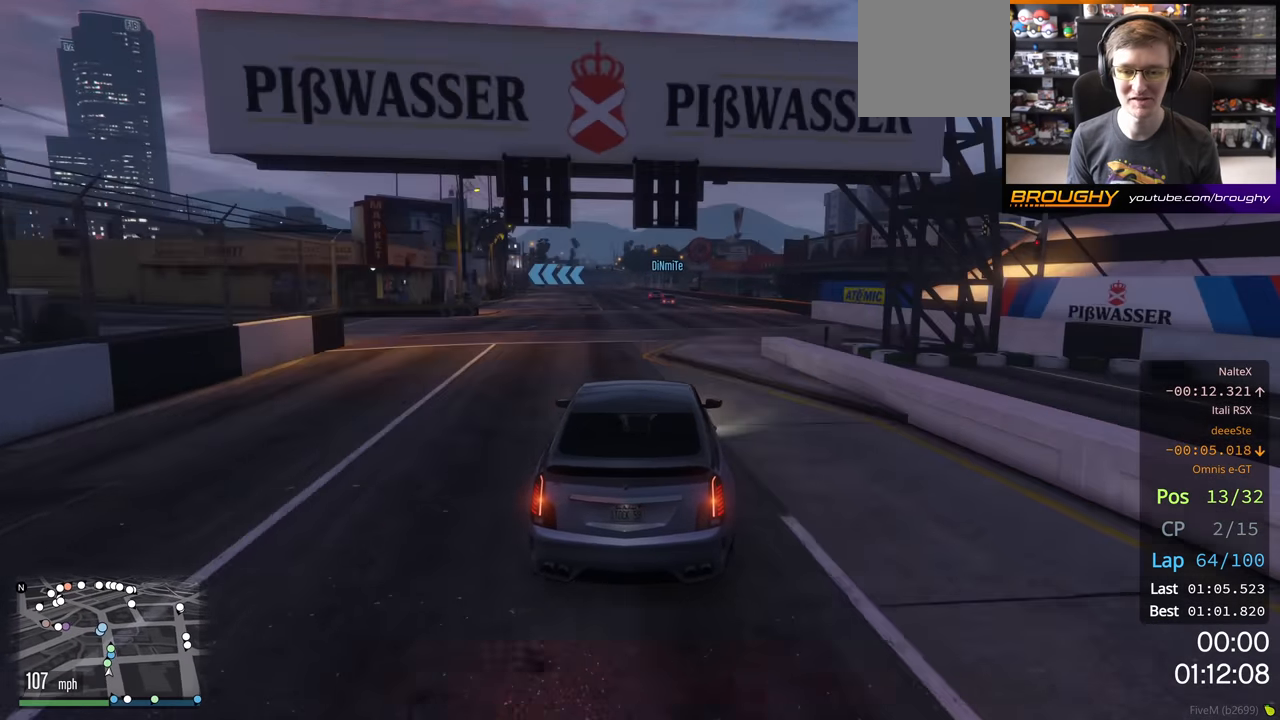
{"buttons": ["R2"], "left_stick": "center", "right_stick": "center", "events": [[67, "left_stick", "center"]]}
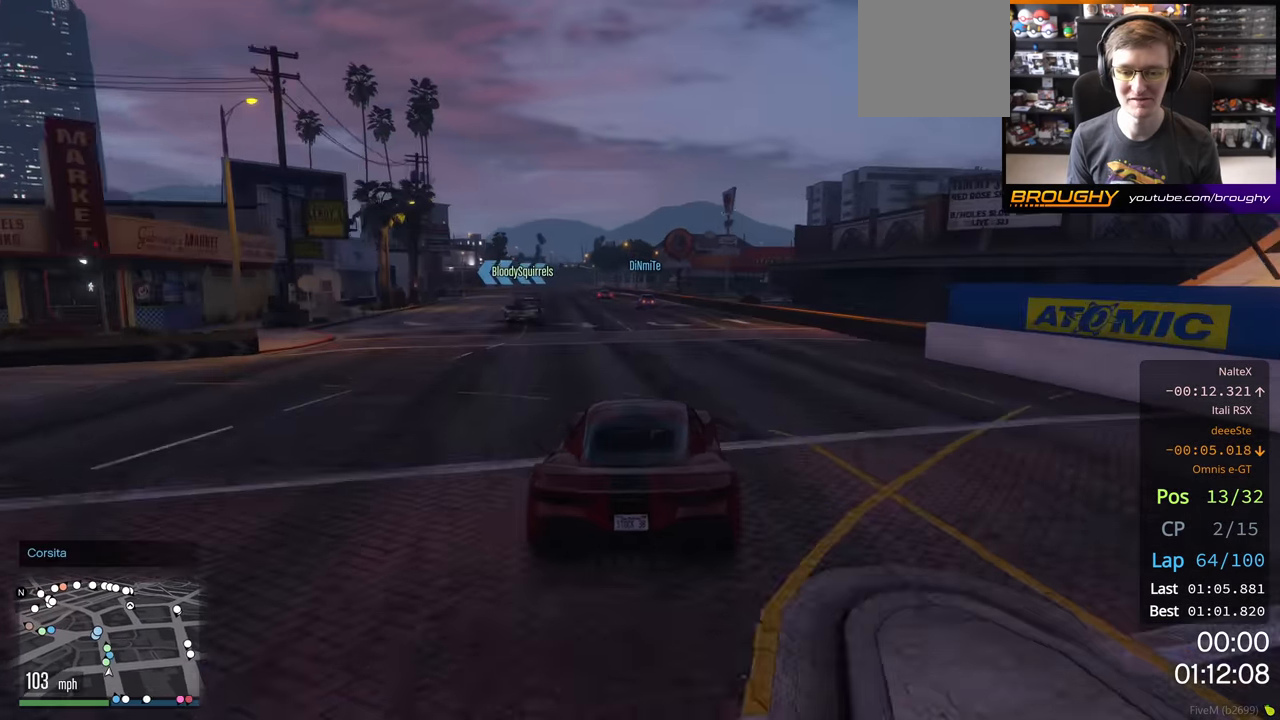
{"buttons": ["R2"], "left_stick": "center", "right_stick": "center", "events": [[83, "left_stick", "right"], [233, "left_stick", "center"]]}
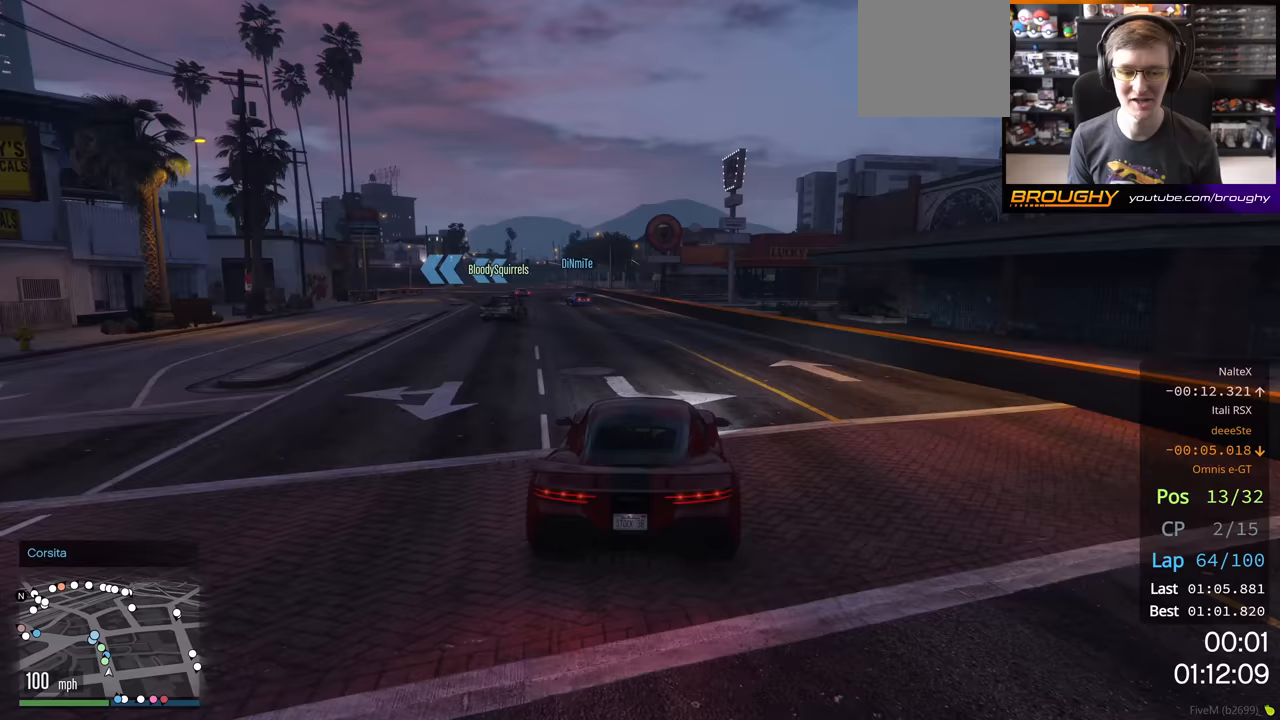
{"buttons": ["R2"], "left_stick": "up-left", "right_stick": "center", "events": [[100, "left_stick", "left"], [233, "left_stick", "center"], [383, "left_stick", "up-left"]]}
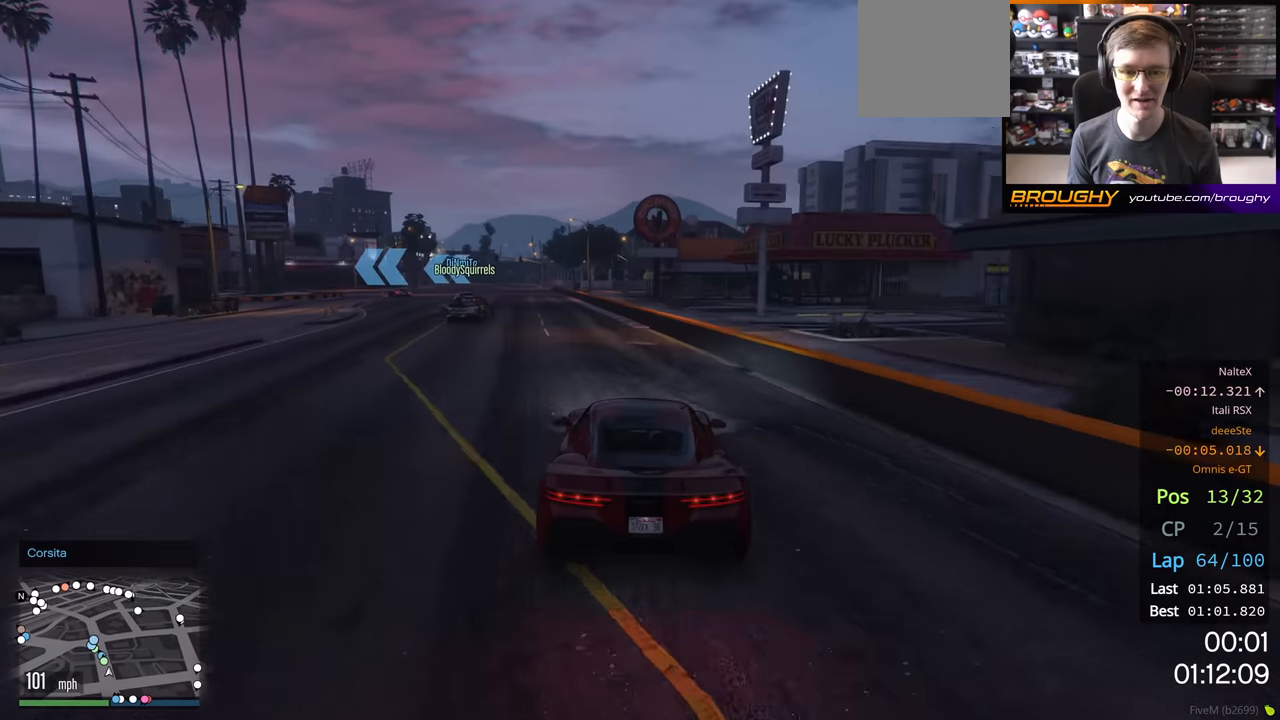
{"buttons": ["R2"], "left_stick": "left", "right_stick": "center", "events": [[100, "left_stick", "center"], [150, "left_stick", "up-left"], [300, "left_stick", "center"], [400, "left_stick", "left"]]}
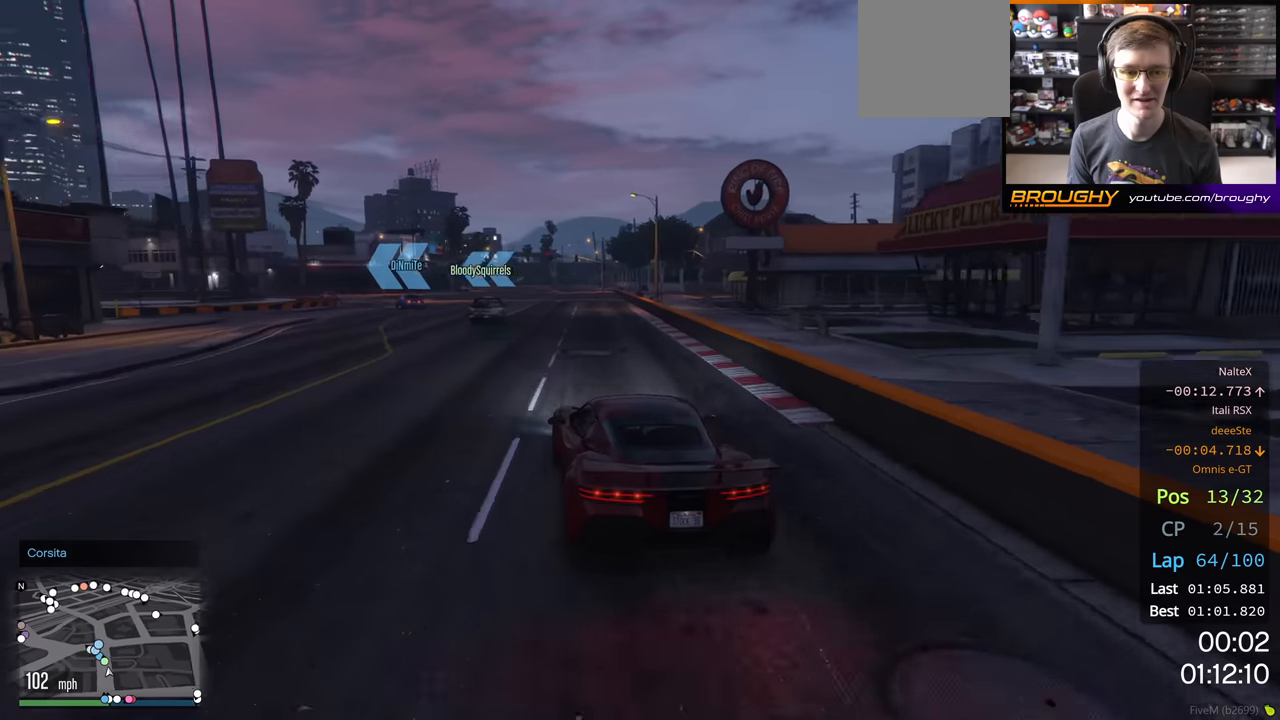
{"buttons": ["R2"], "left_stick": "up-left", "right_stick": "center", "events": [[67, "left_stick", "center"], [167, "left_stick", "left"], [350, "left_stick", "center"], [500, "left_stick", "up-left"]]}
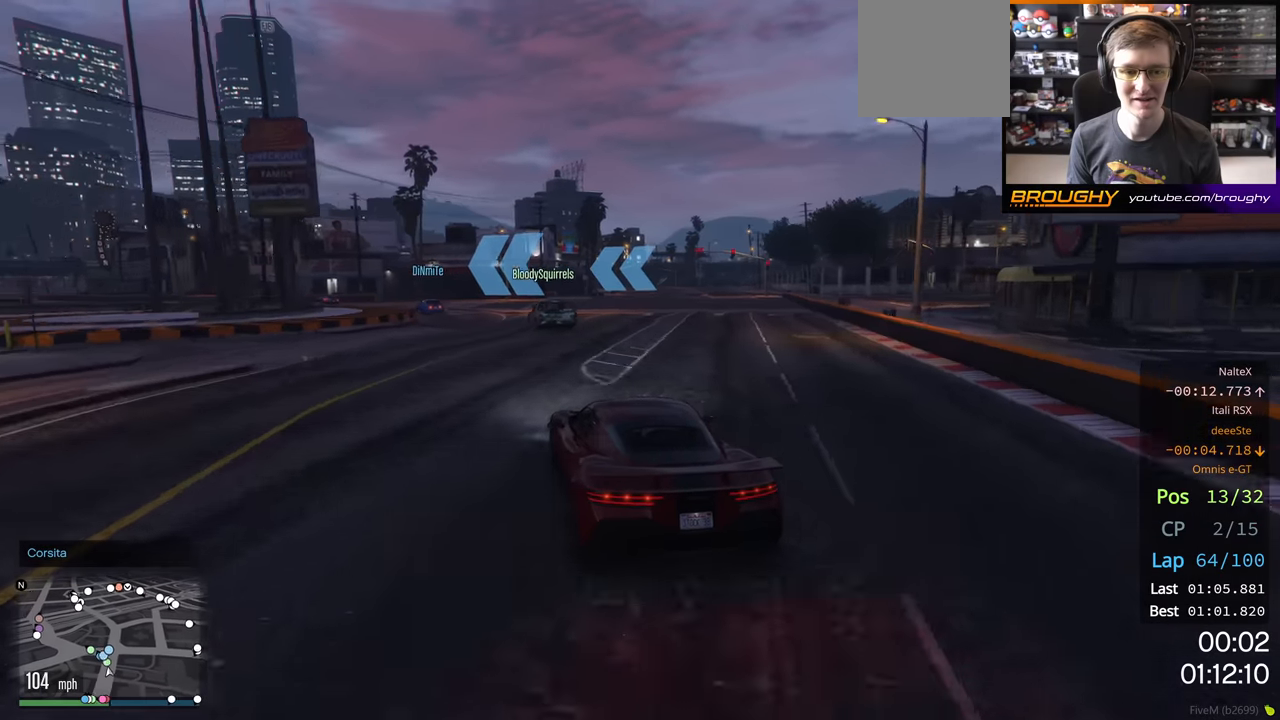
{"buttons": ["R2"], "left_stick": "up-left", "right_stick": "center", "events": [[133, "left_stick", "center"], [250, "left_stick", "up-left"]]}
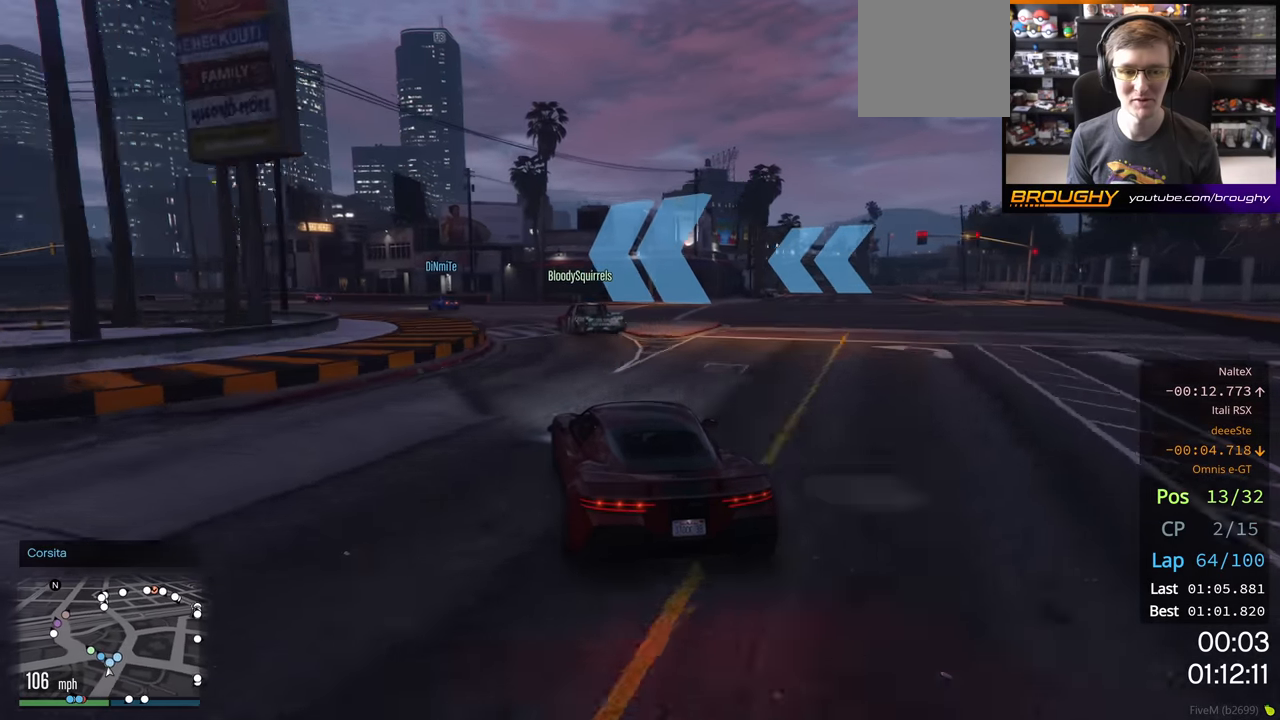
{"buttons": ["R2"], "left_stick": "center", "right_stick": "center", "events": [[117, "left_stick", "center"], [267, "left_stick", "left"], [483, "left_stick", "center"]]}
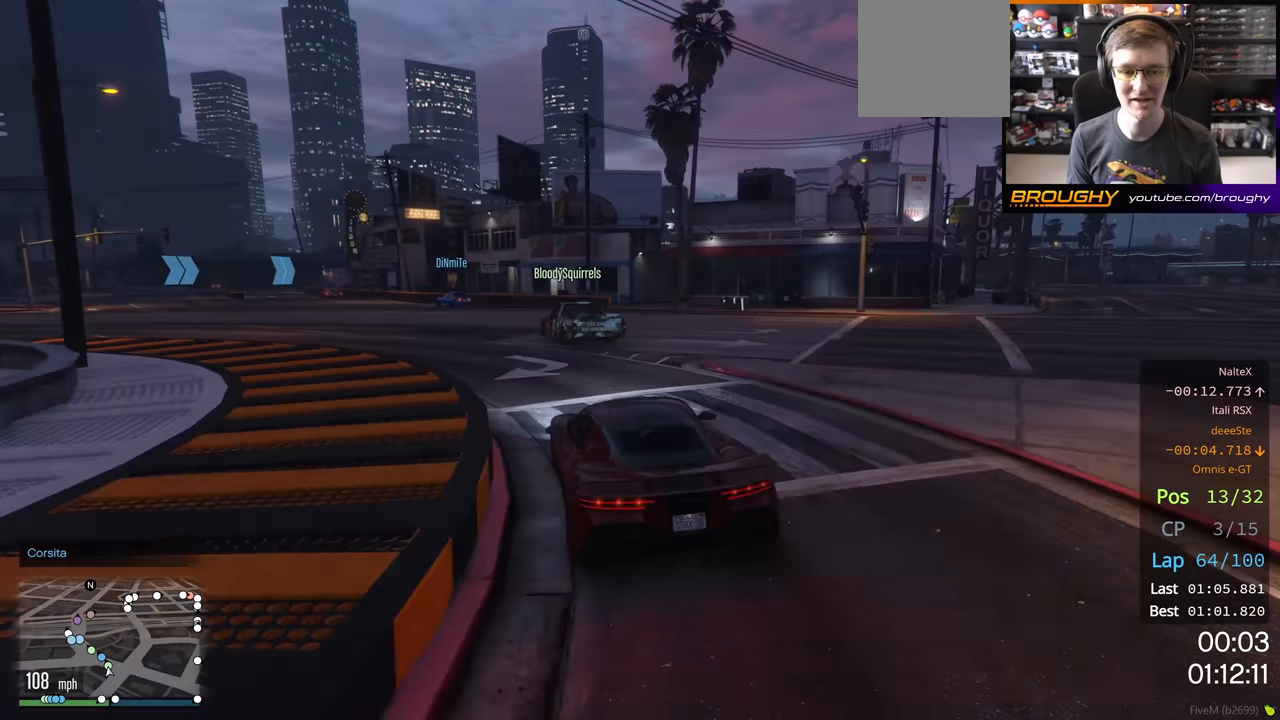
{"buttons": ["R2"], "left_stick": "up-left", "right_stick": "center", "events": [[33, "left_stick", "left"], [183, "left_stick", "center"], [300, "left_stick", "up-left"]]}
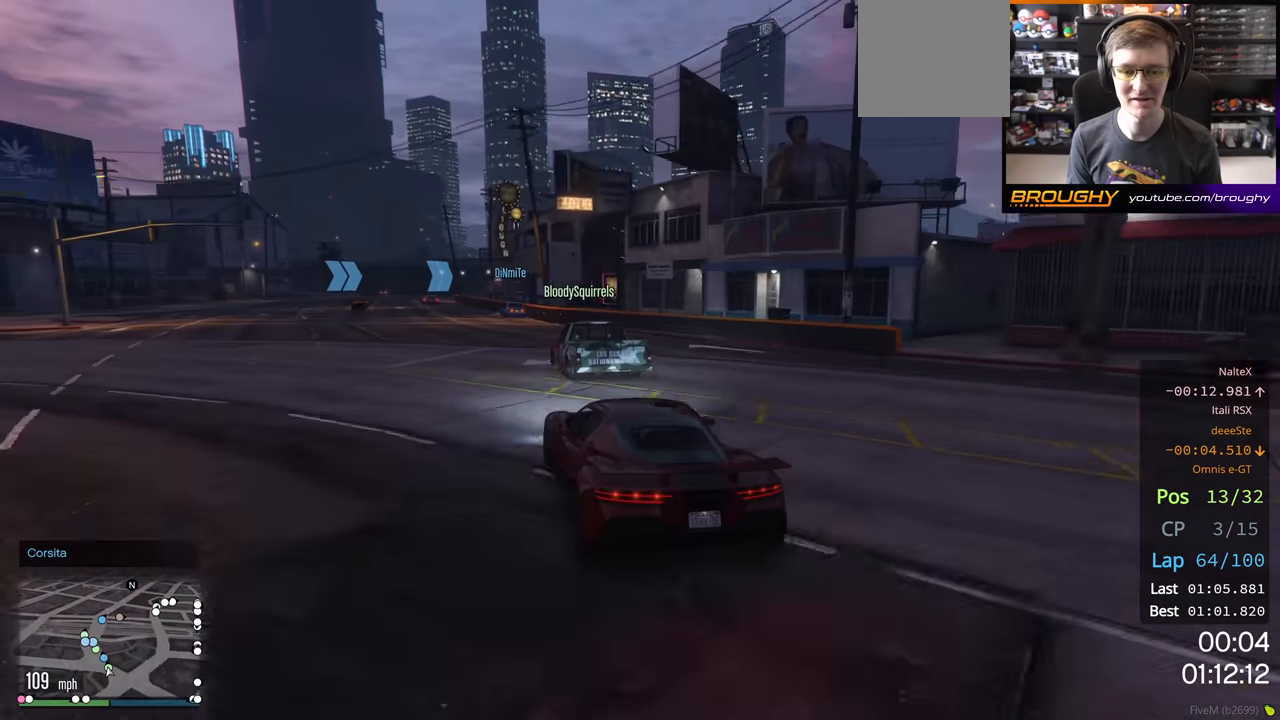
{"buttons": ["R2"], "left_stick": "center", "right_stick": "center", "events": [[83, "L2", "down"], [117, "R2", "up"], [217, "L2", "up"], [283, "R2", "down"], [300, "left_stick", "center"], [400, "left_stick", "right"], [500, "left_stick", "center"]]}
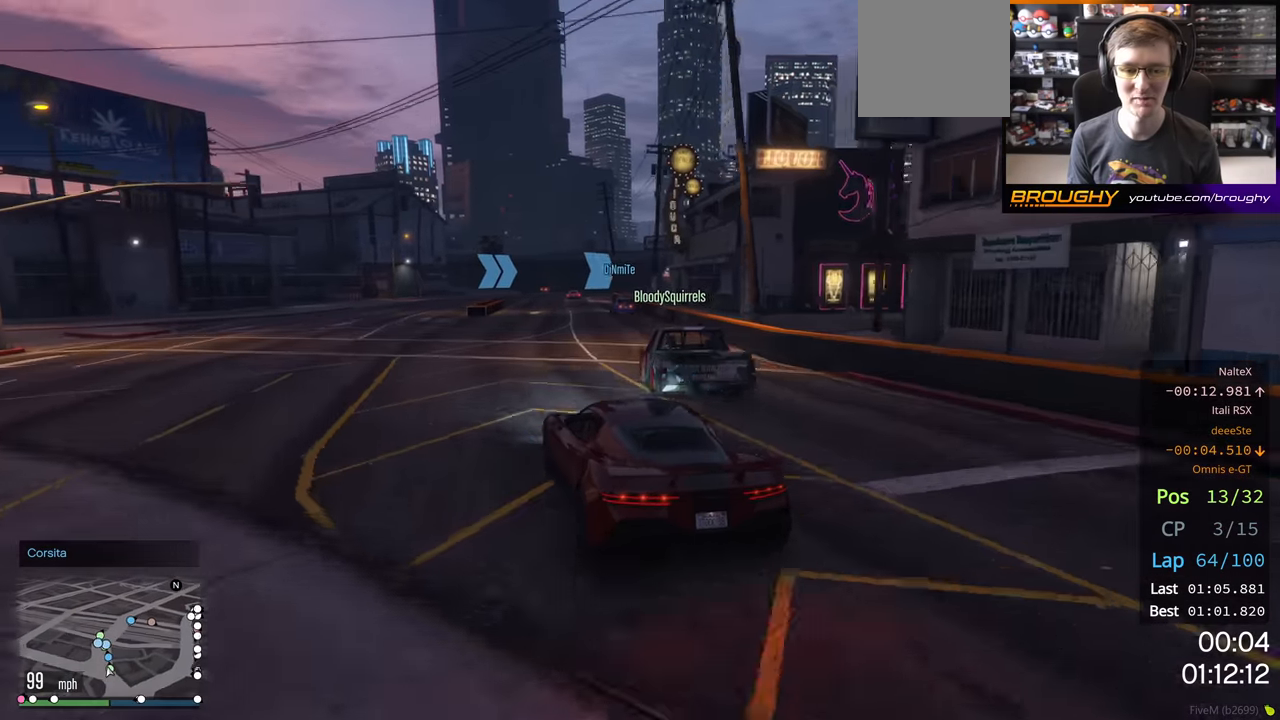
{"buttons": ["R2"], "left_stick": "right", "right_stick": "center", "events": [[383, "left_stick", "right"]]}
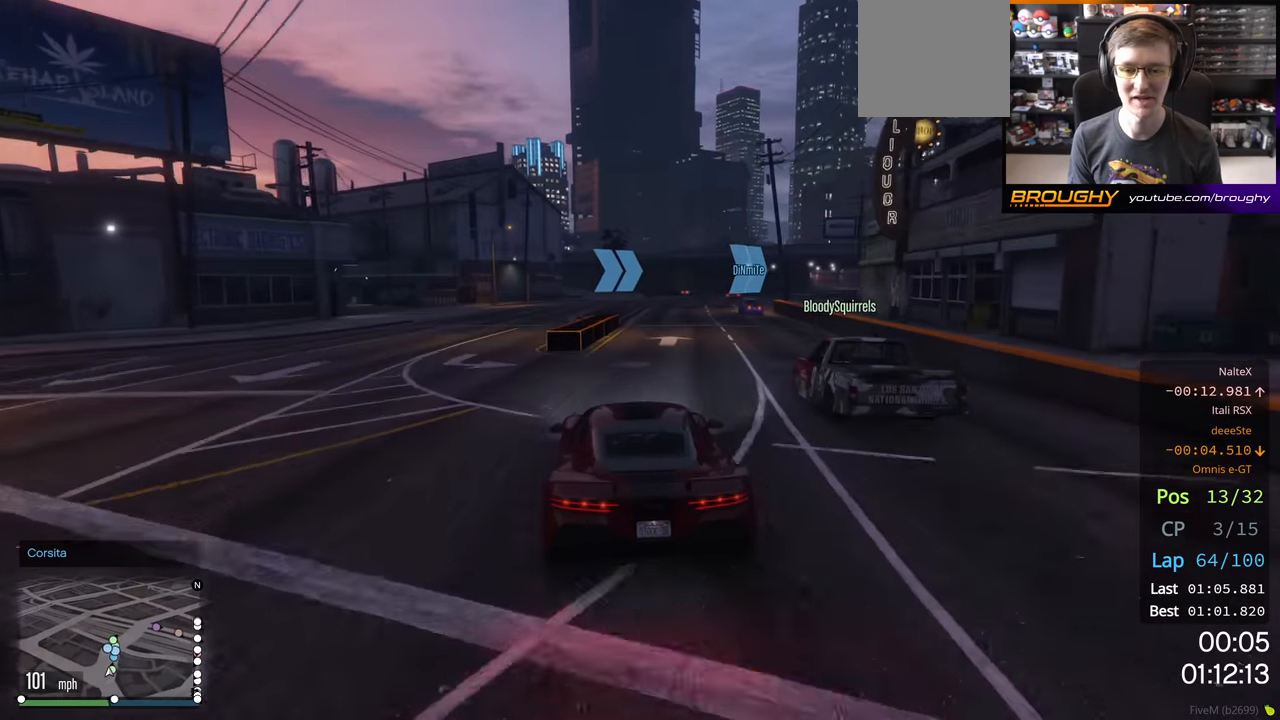
{"buttons": ["R2"], "left_stick": "center", "right_stick": "center", "events": [[17, "left_stick", "center"]]}
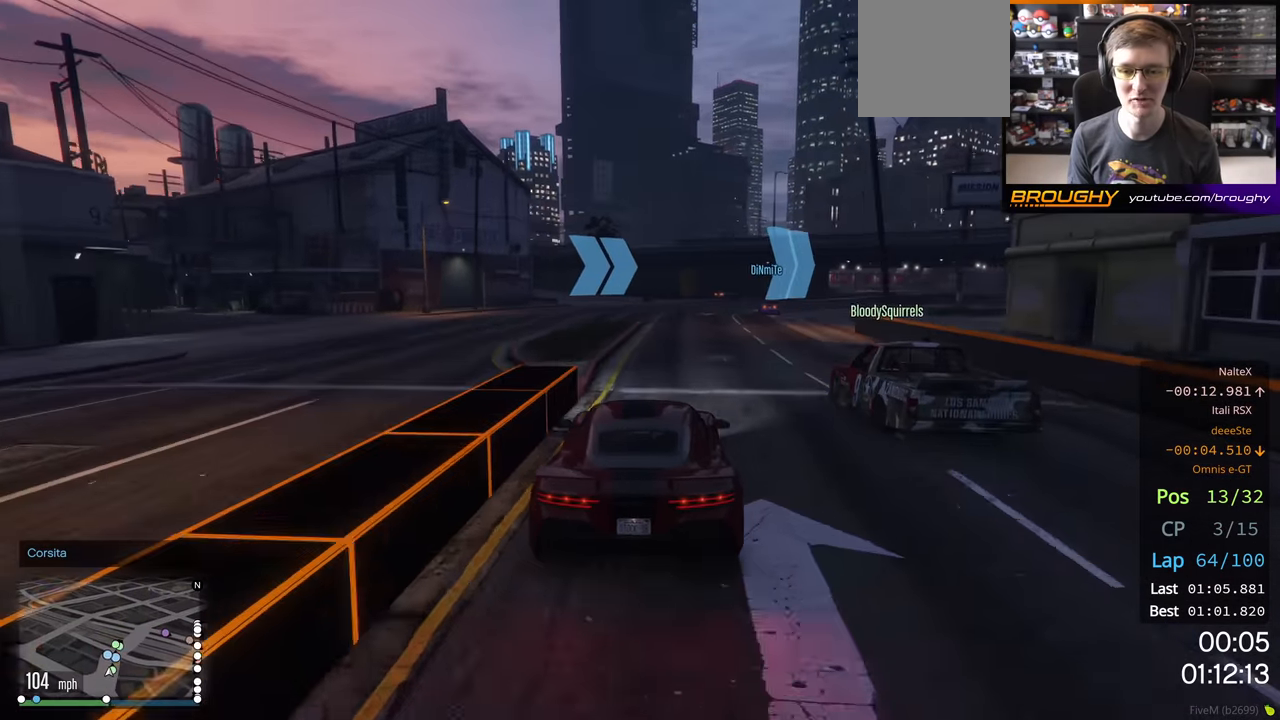
{"buttons": ["R2"], "left_stick": "center", "right_stick": "center", "events": [[67, "left_stick", "right"], [150, "left_stick", "center"], [350, "left_stick", "right"], [483, "left_stick", "center"]]}
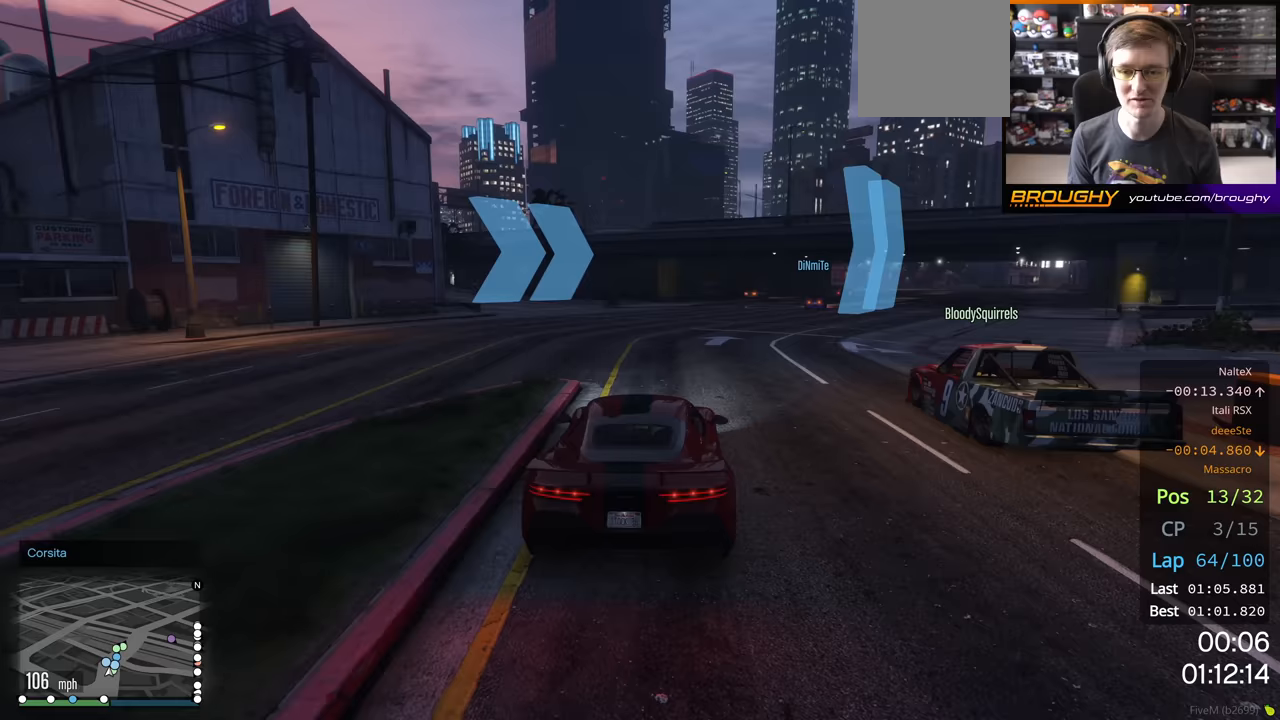
{"buttons": ["R2"], "left_stick": "center", "right_stick": "center", "events": [[200, "left_stick", "right"], [350, "left_stick", "center"]]}
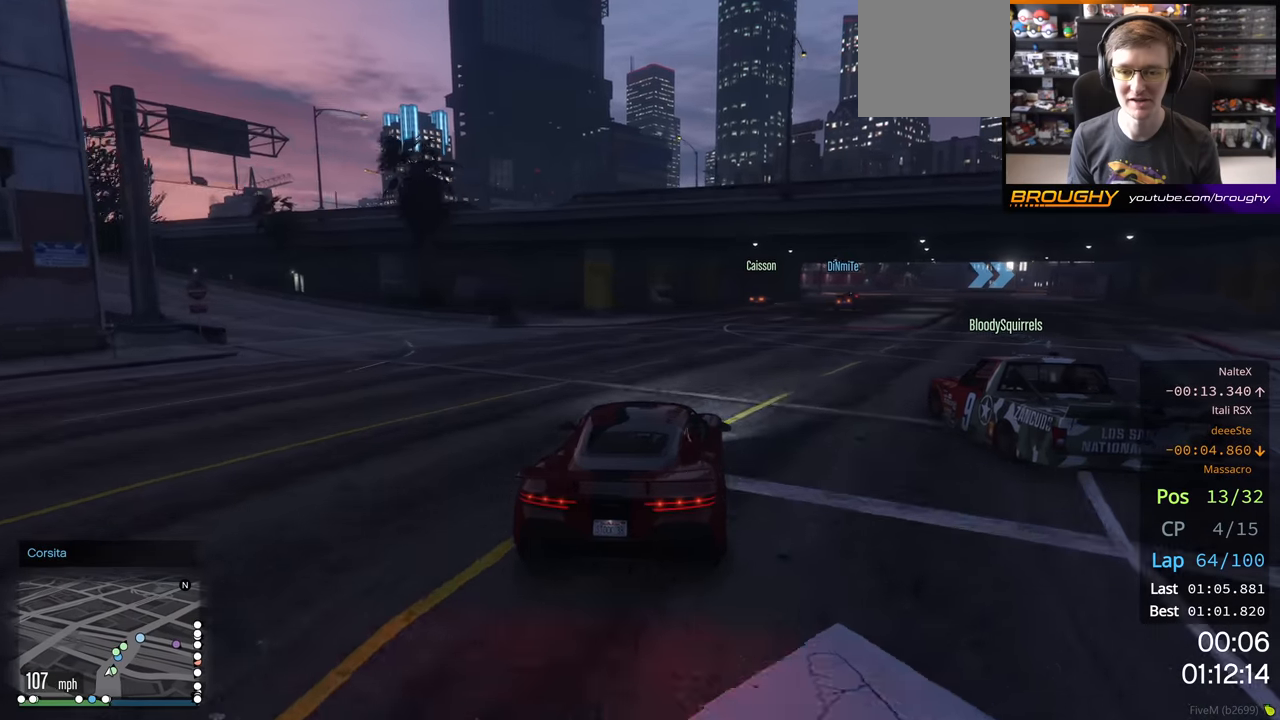
{"buttons": ["R2"], "left_stick": "center", "right_stick": "center", "events": [[17, "left_stick", "right"], [500, "left_stick", "center"]]}
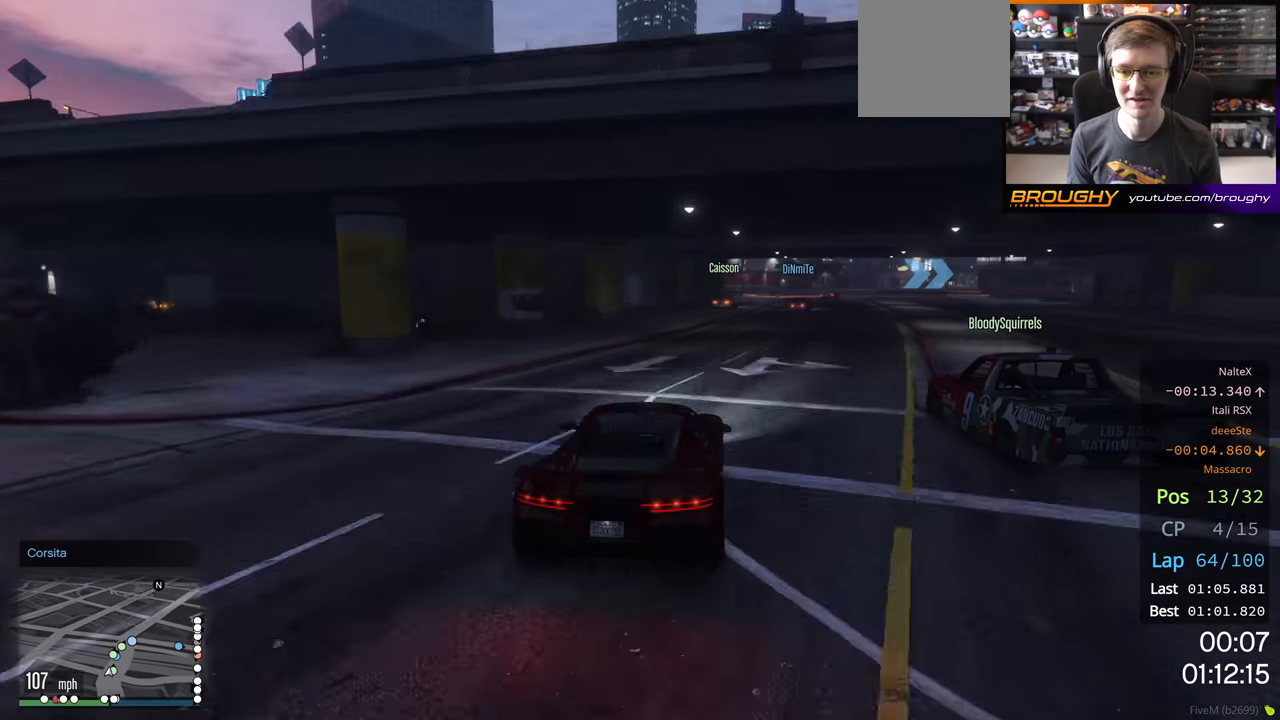
{"buttons": ["R2"], "left_stick": "center", "right_stick": "center", "events": []}
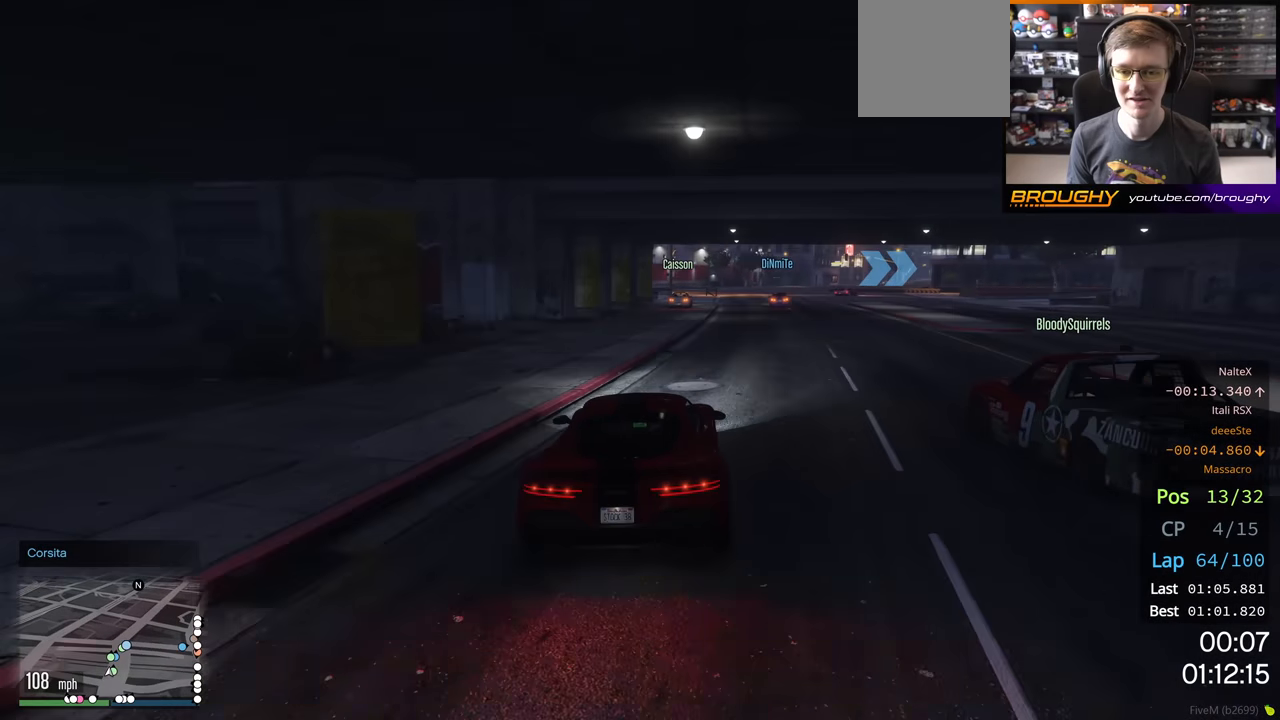
{"buttons": ["R2"], "left_stick": "right", "right_stick": "center", "events": [[33, "left_stick", "right"], [250, "left_stick", "center"], [400, "left_stick", "right"]]}
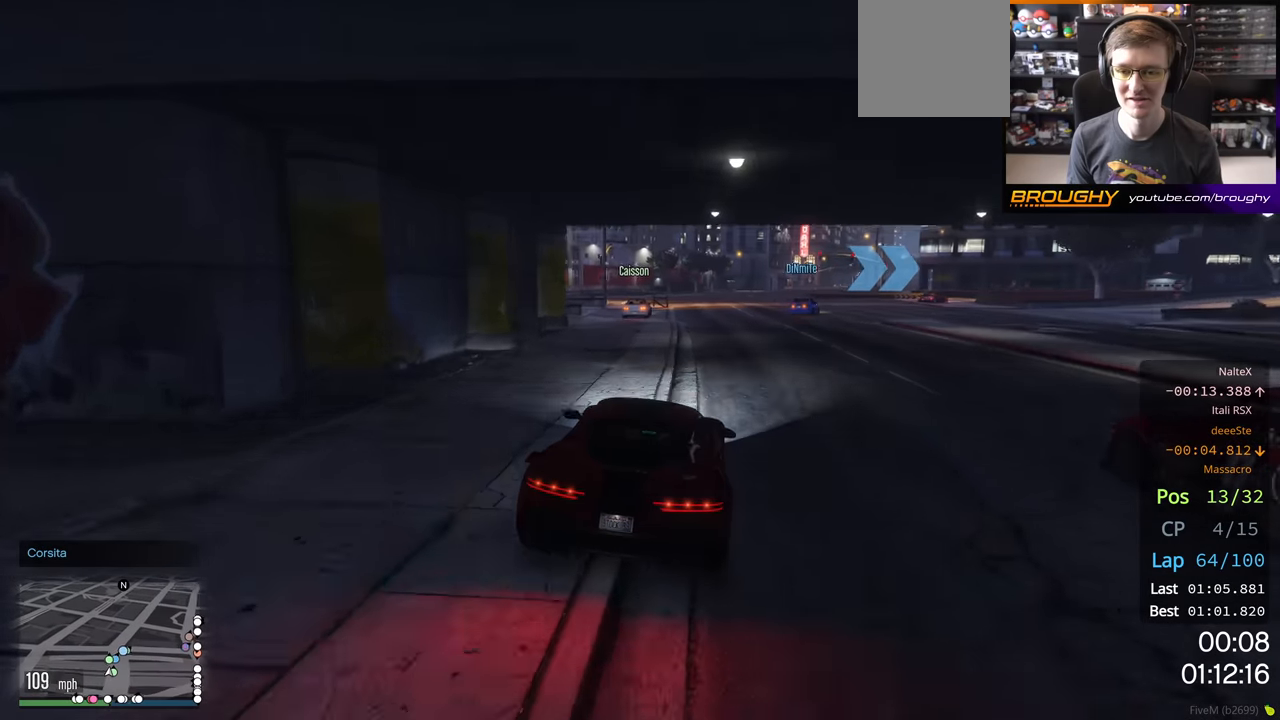
{"buttons": ["L2"], "left_stick": "right", "right_stick": "center", "events": [[83, "left_stick", "center"], [217, "left_stick", "right"], [417, "L2", "down"], [417, "R2", "up"]]}
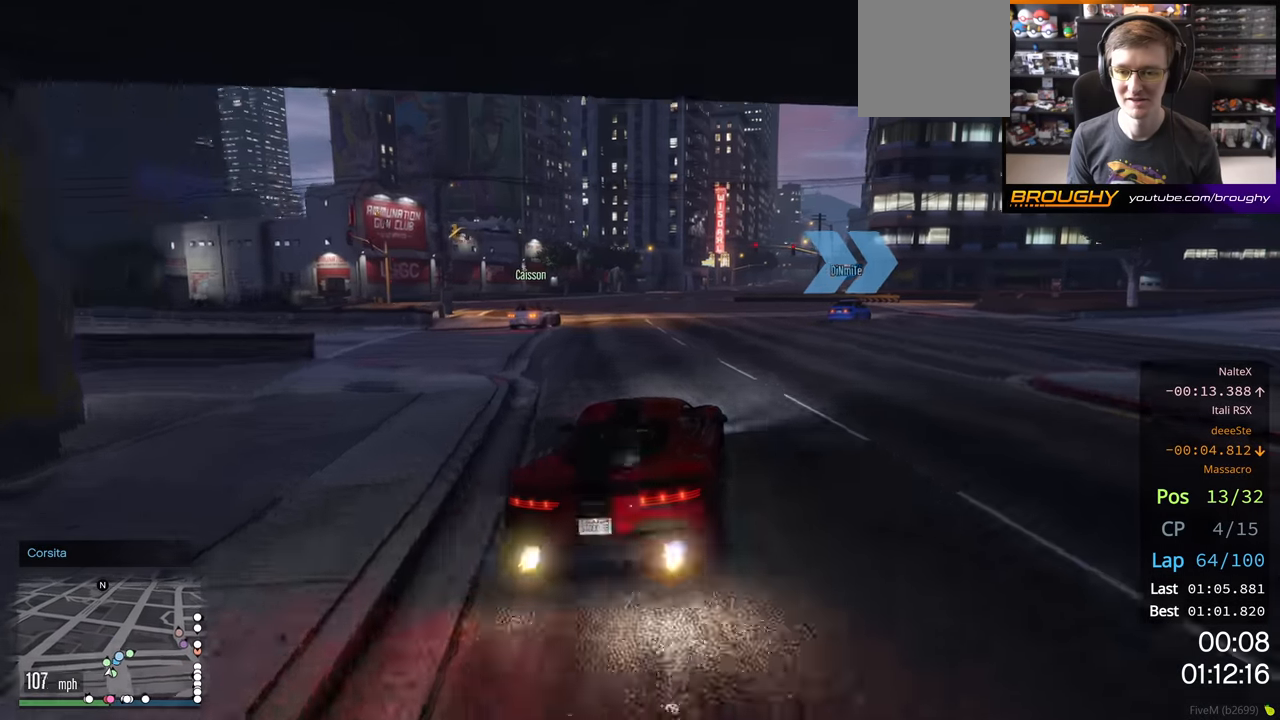
{"buttons": [], "left_stick": "right", "right_stick": "center", "events": [[100, "L2", "up"], [167, "L2", "down"], [400, "L2", "up"]]}
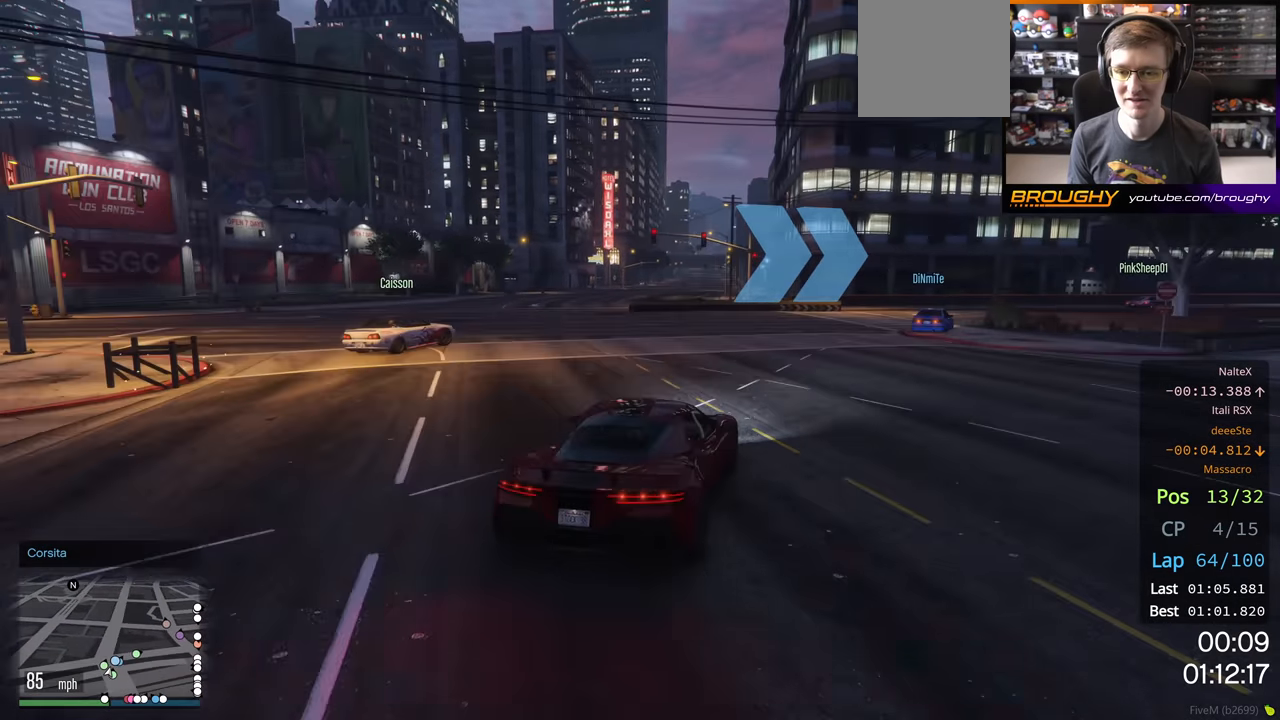
{"buttons": ["R2"], "left_stick": "right", "right_stick": "center", "events": [[317, "R2", "down"]]}
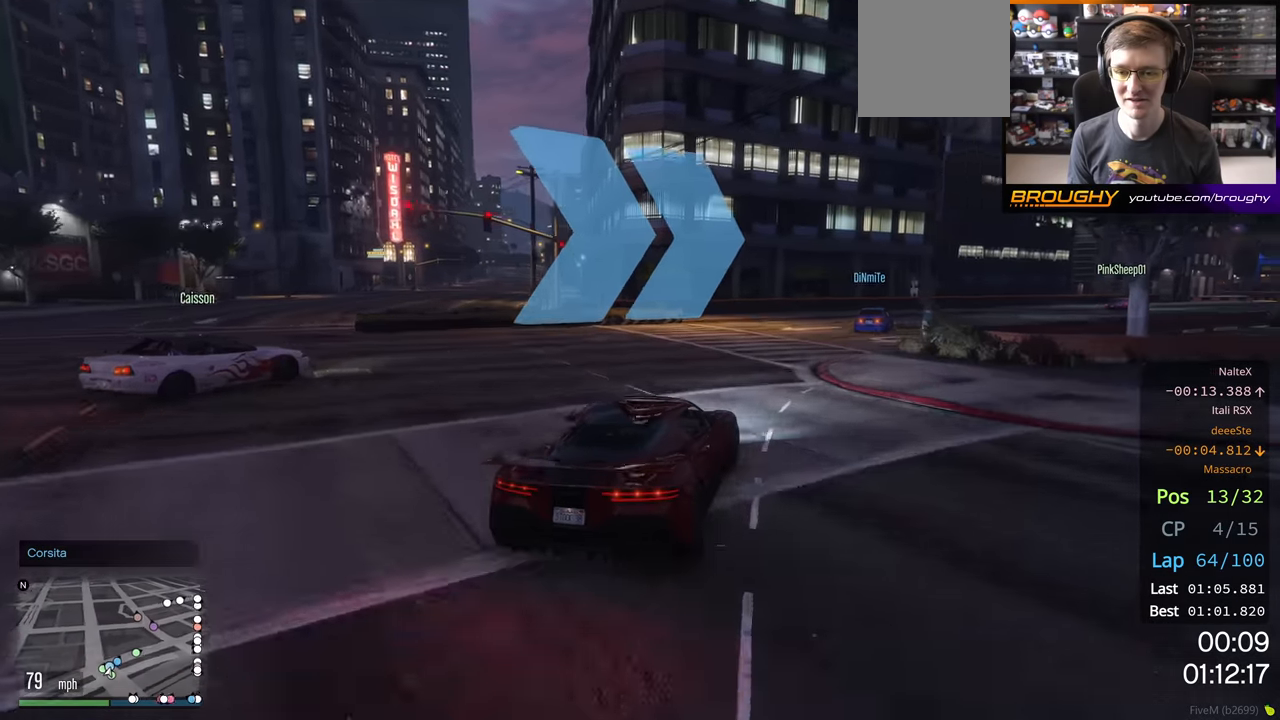
{"buttons": ["R2"], "left_stick": "right", "right_stick": "center", "events": []}
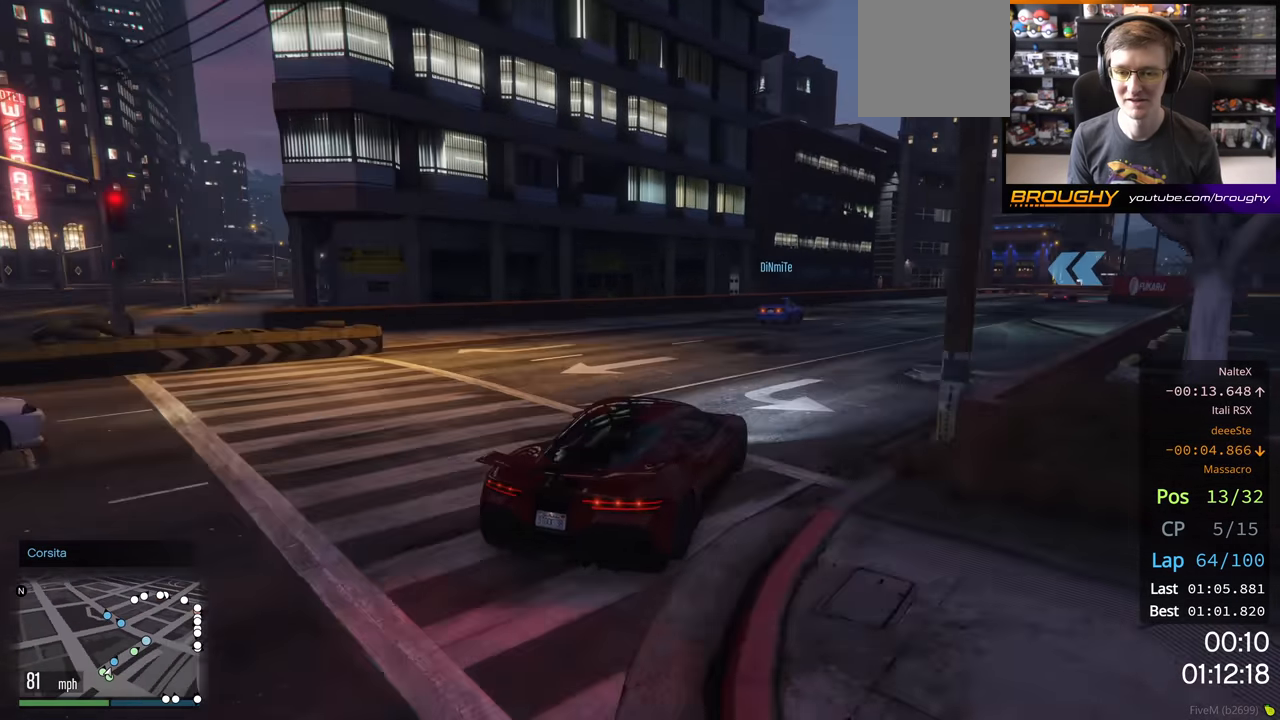
{"buttons": ["R2"], "left_stick": "center", "right_stick": "center", "events": [[217, "left_stick", "center"]]}
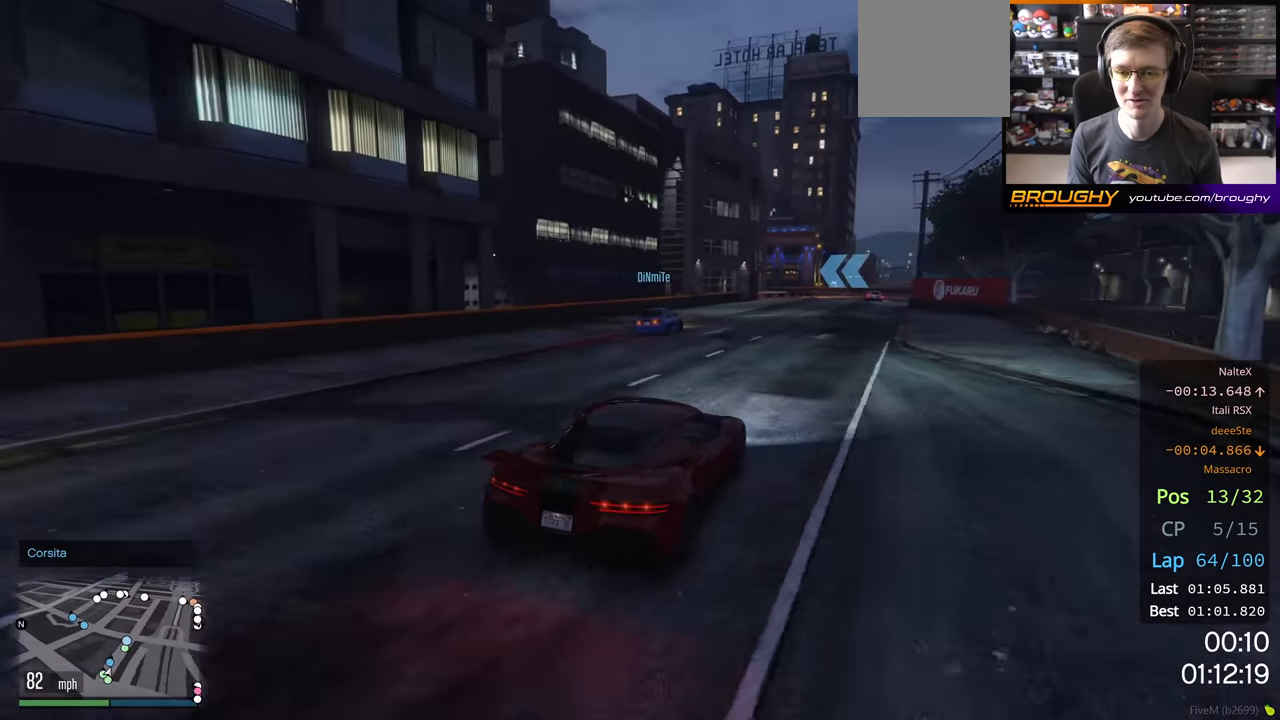
{"buttons": ["R2"], "left_stick": "right", "right_stick": "center", "events": [[250, "left_stick", "right"]]}
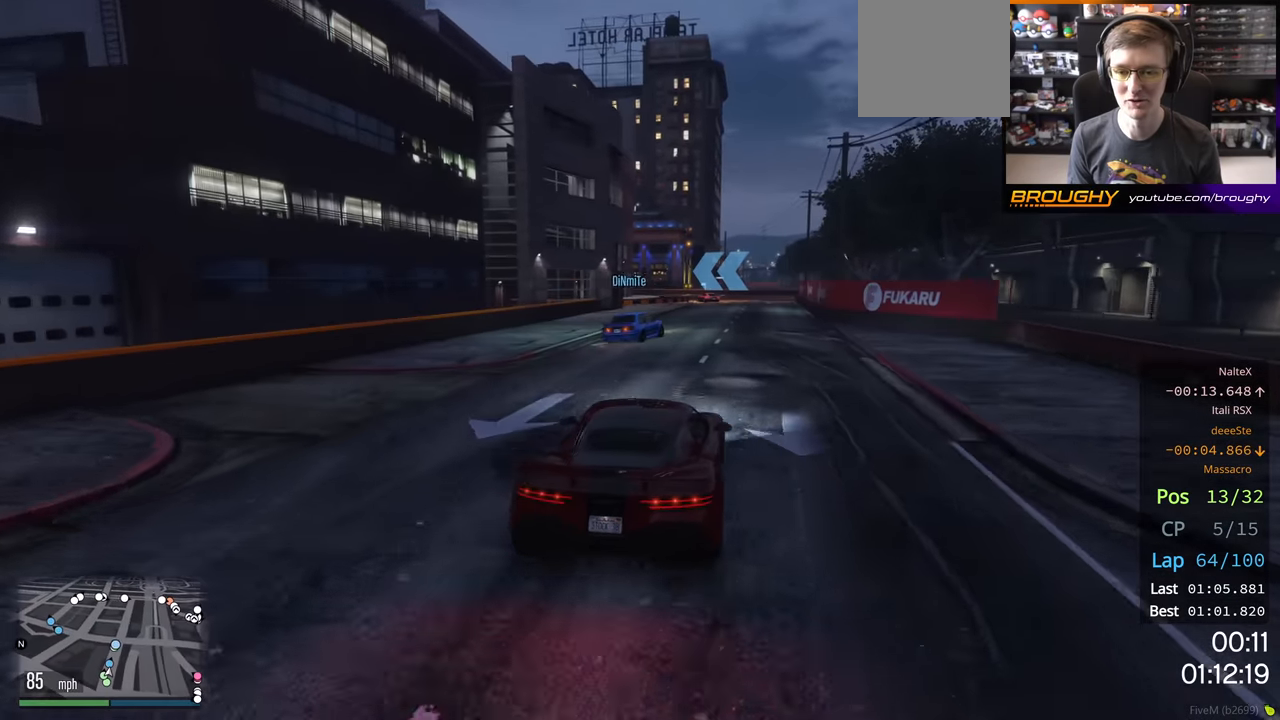
{"buttons": [], "left_stick": "left", "right_stick": "center", "events": [[217, "left_stick", "center"], [483, "left_stick", "left"], [500, "R2", "up"]]}